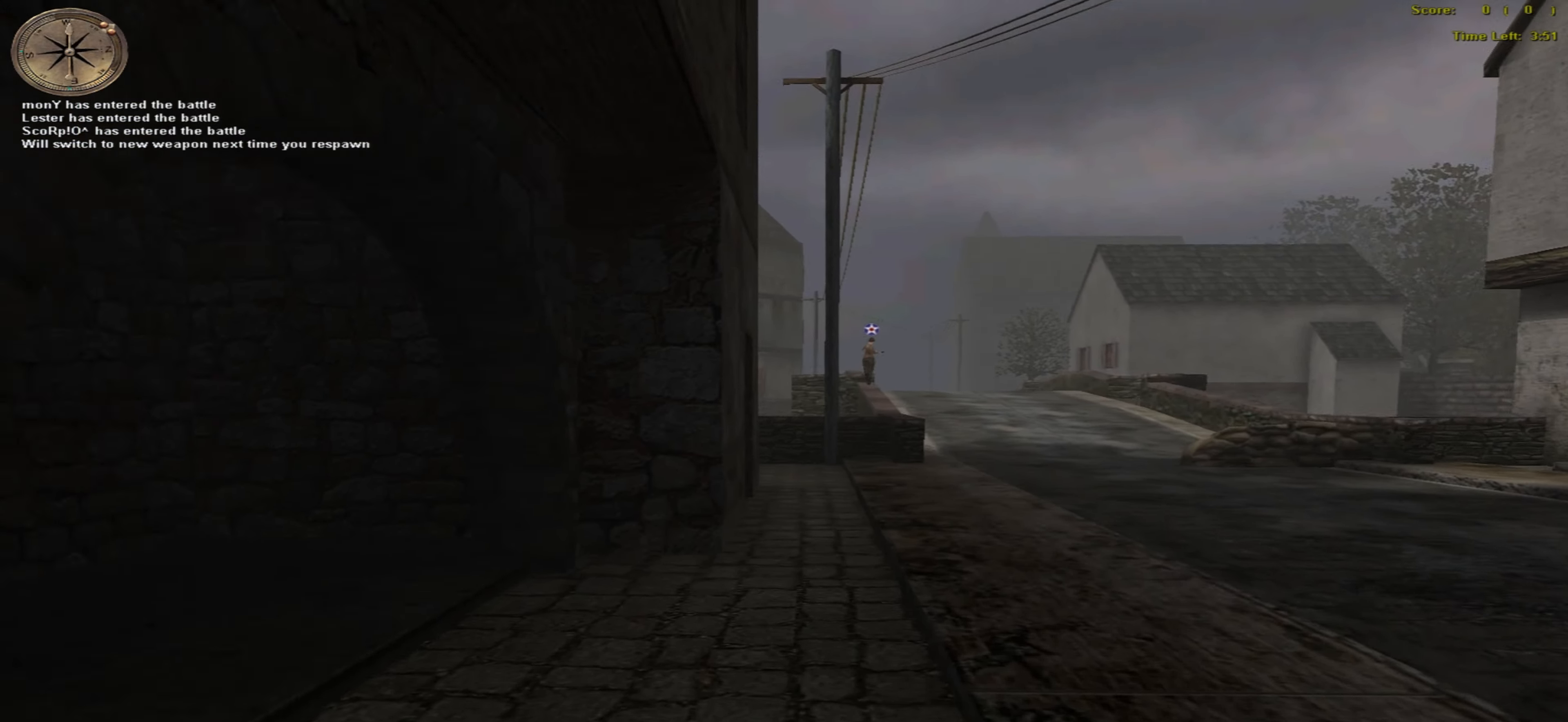
Gameplay with keyboard and mouse; each line is a JSON object with the keys and mouse buttons held at the frame after it. "events" lists presses ("down") and releases ("up") of "caps_lock", "ctrl", "down", "escape", "left", "return", "right", "shift_l", "shift_r", "space", "tab", "up", "mouse_left" and "mouse_right" between this image and that frame as [ms after this image, input, new state], when the widget could be followed in between. "mouse_left", "mouse_right" = the "left", "right" buttons of the "mouse" list. No other keys are recorded. Not read: mouse_move mouse_wheel.
{"keys": ["up"], "mouse": [], "events": []}
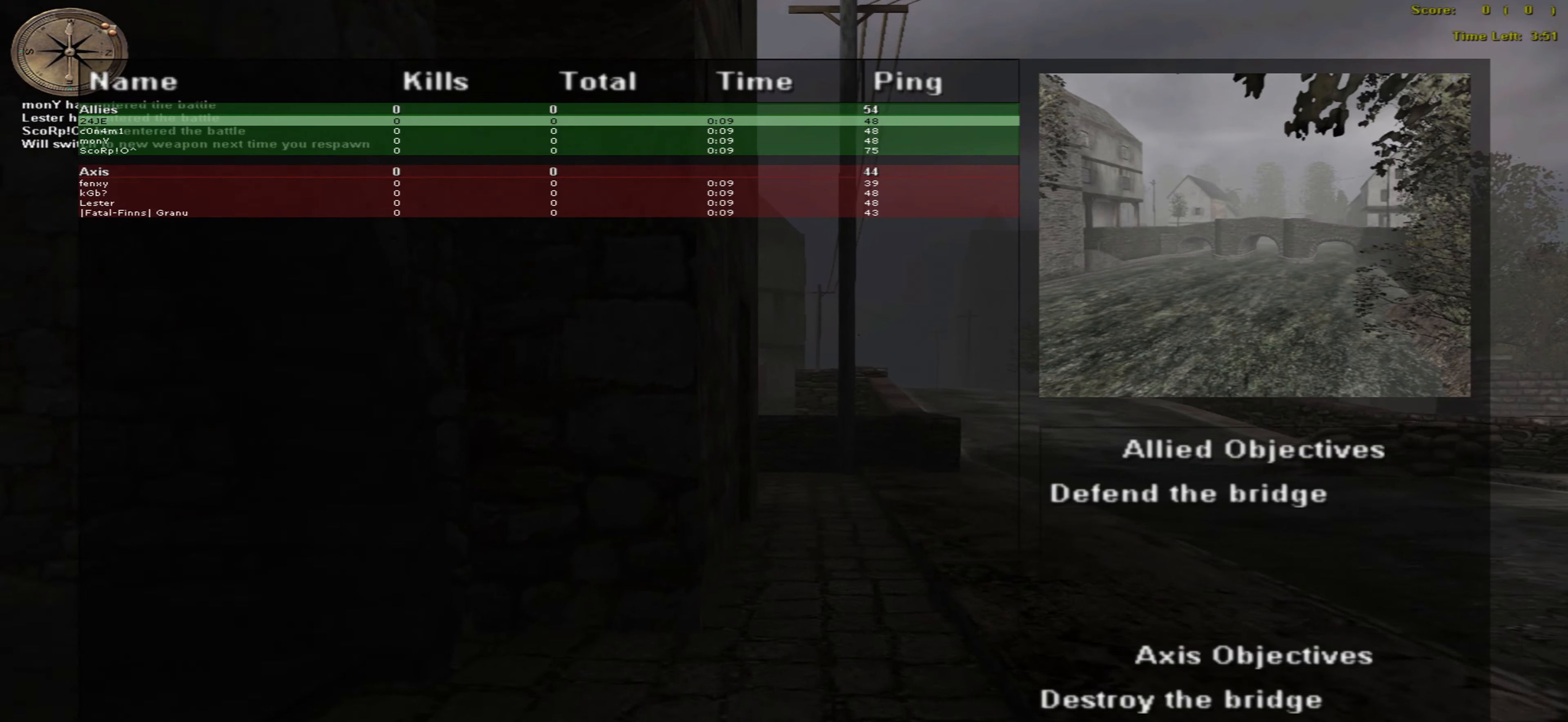
{"keys": ["up"], "mouse": [], "events": []}
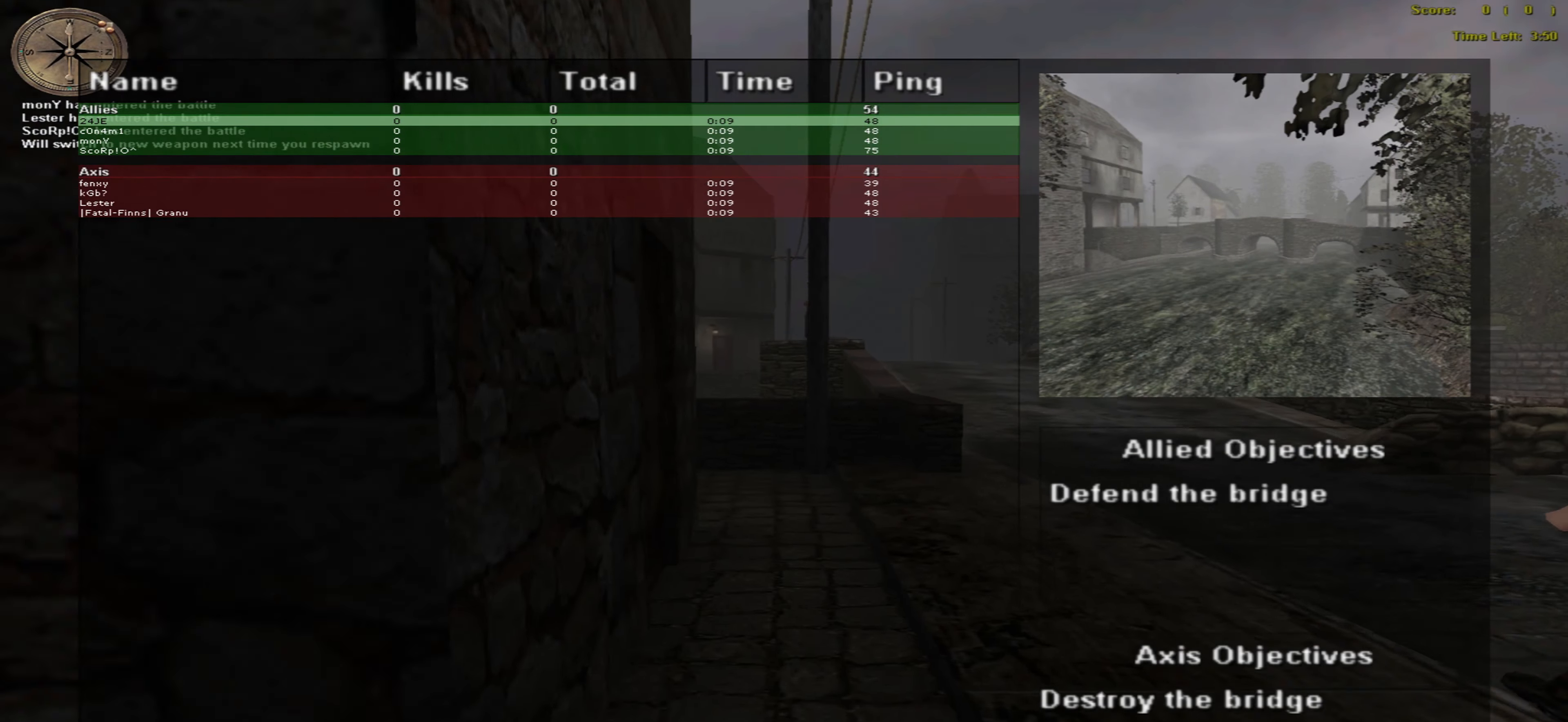
{"keys": ["up"], "mouse": [], "events": []}
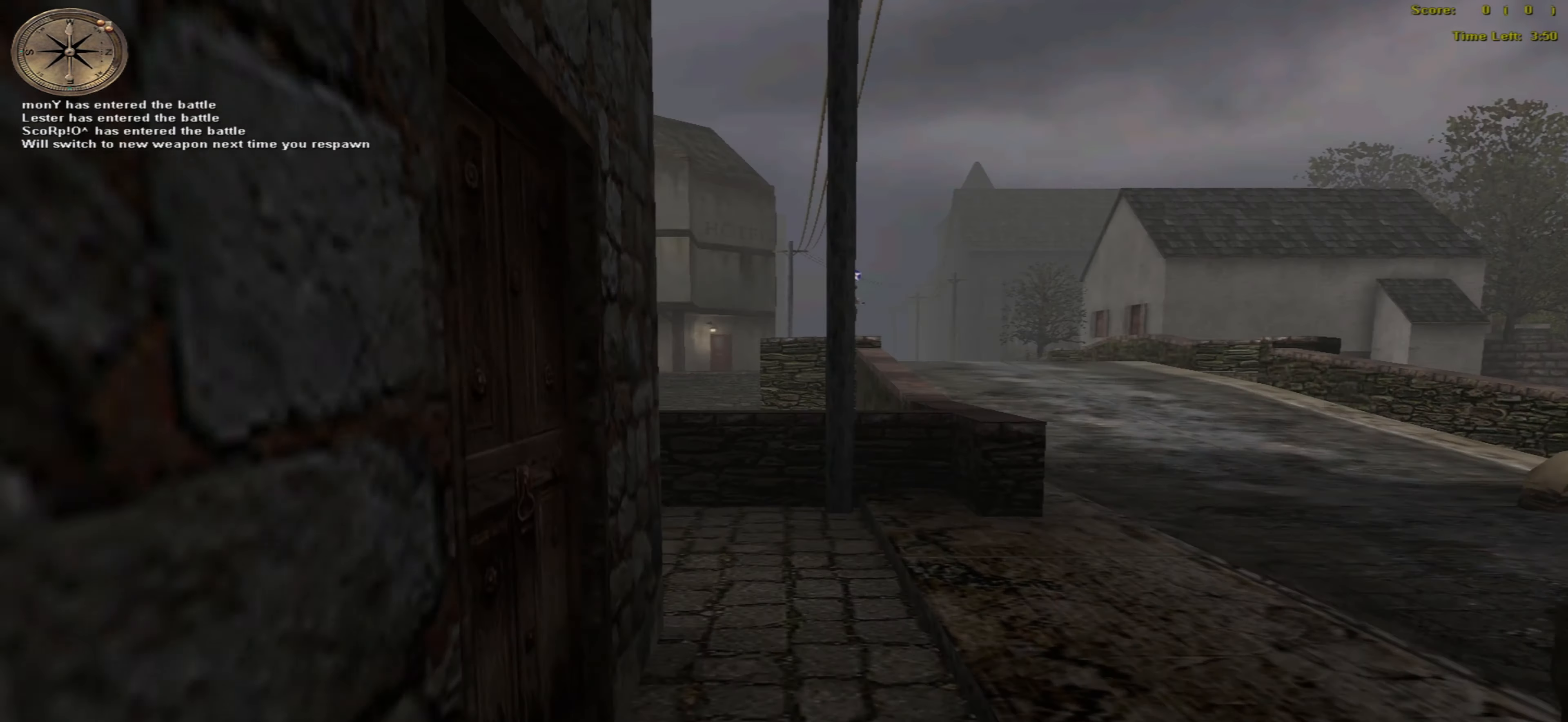
{"keys": ["up"], "mouse": [], "events": []}
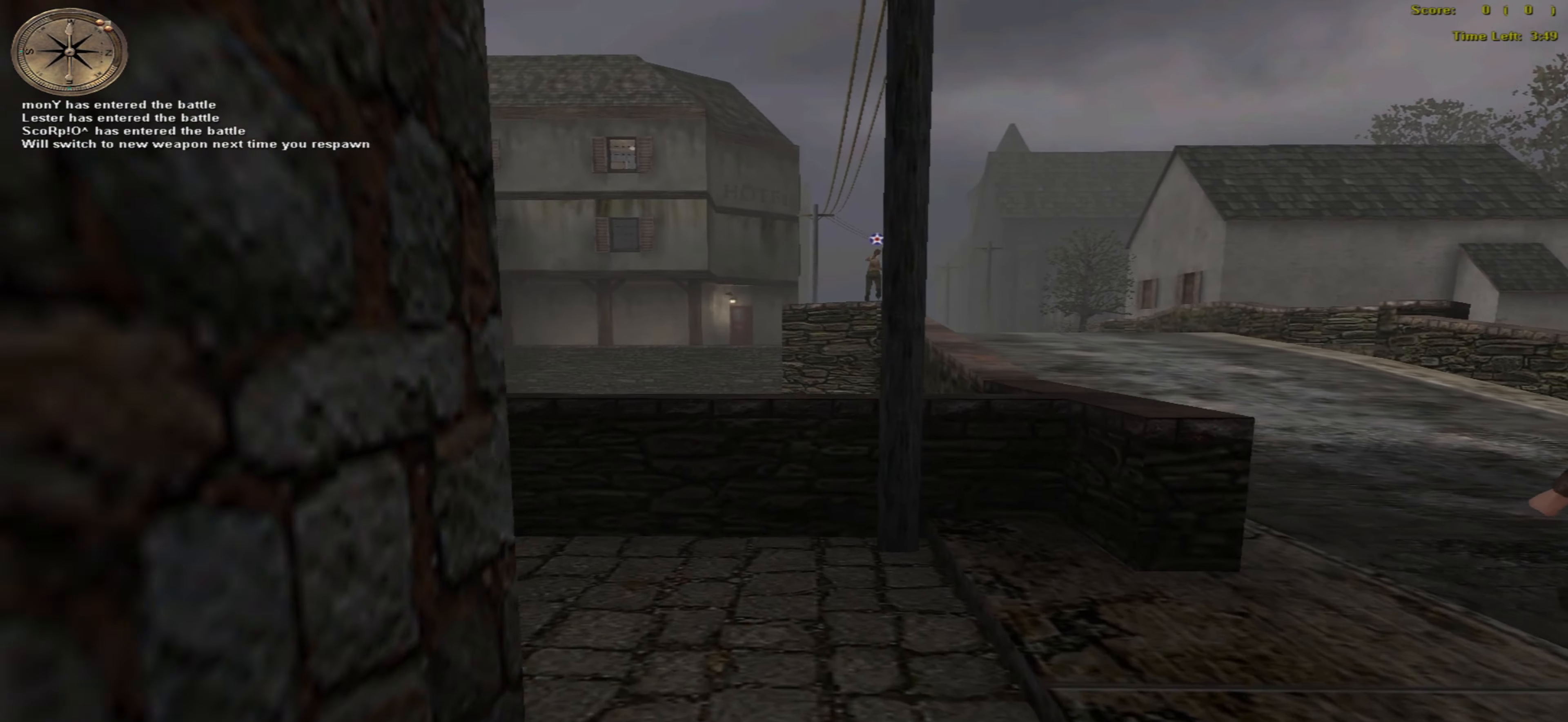
{"keys": ["up"], "mouse": [], "events": []}
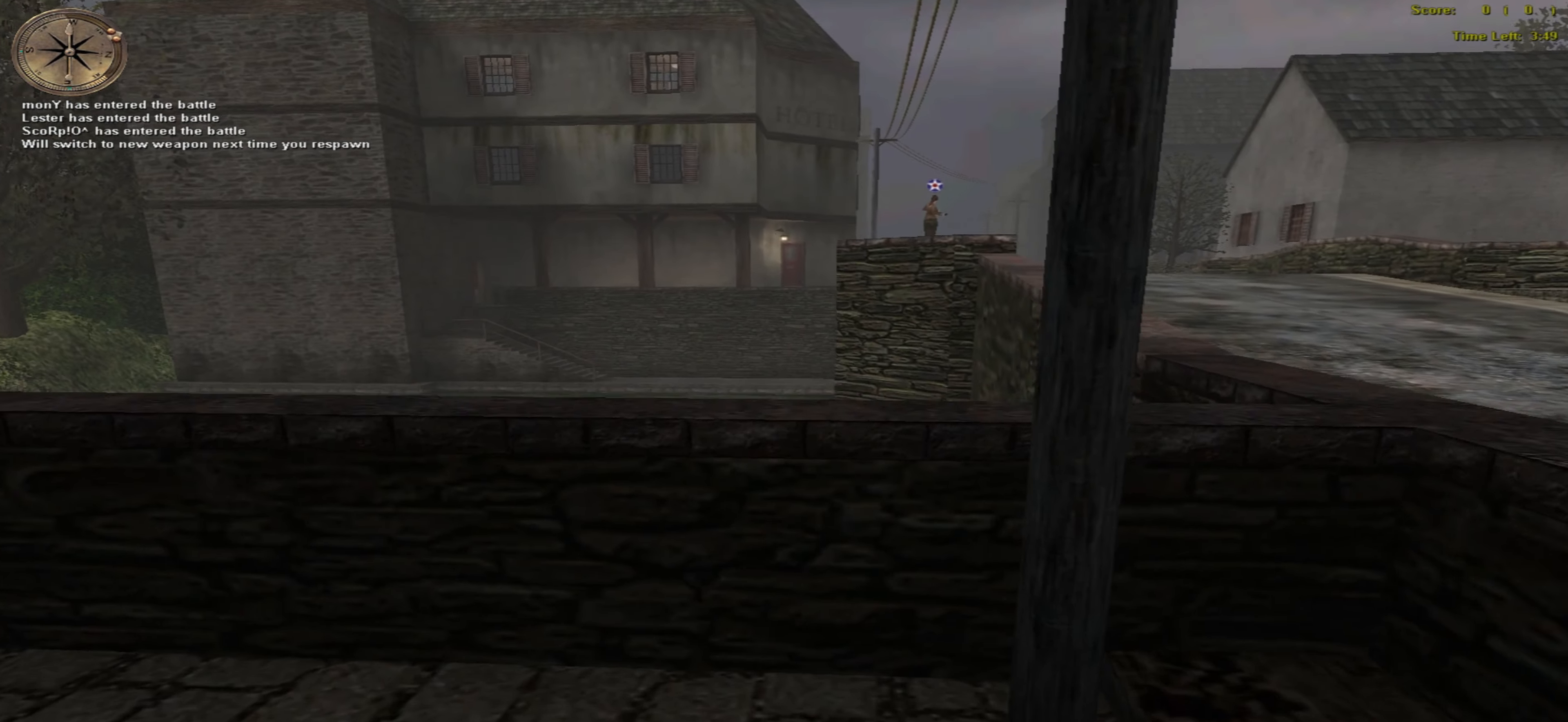
{"keys": ["up"], "mouse": [], "events": []}
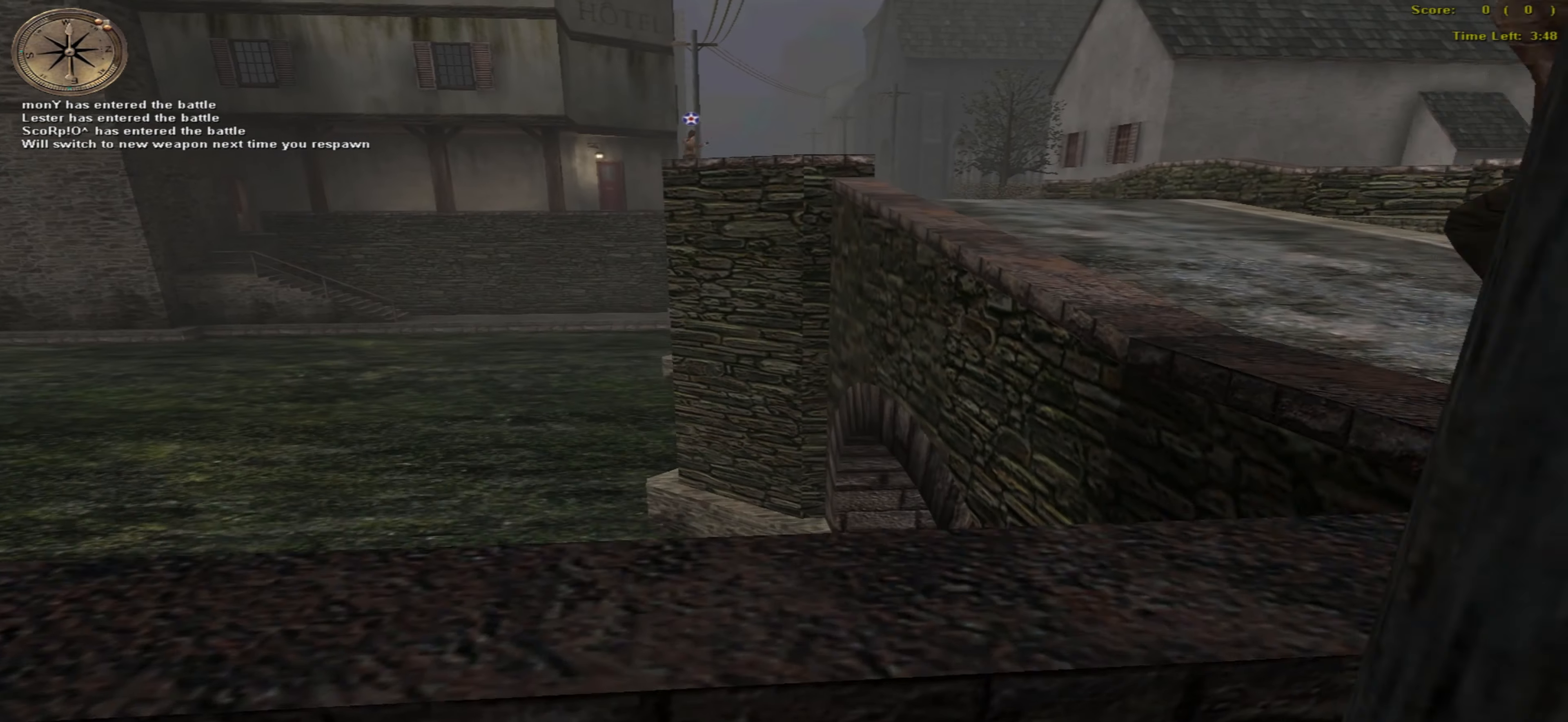
{"keys": ["up"], "mouse": [], "events": []}
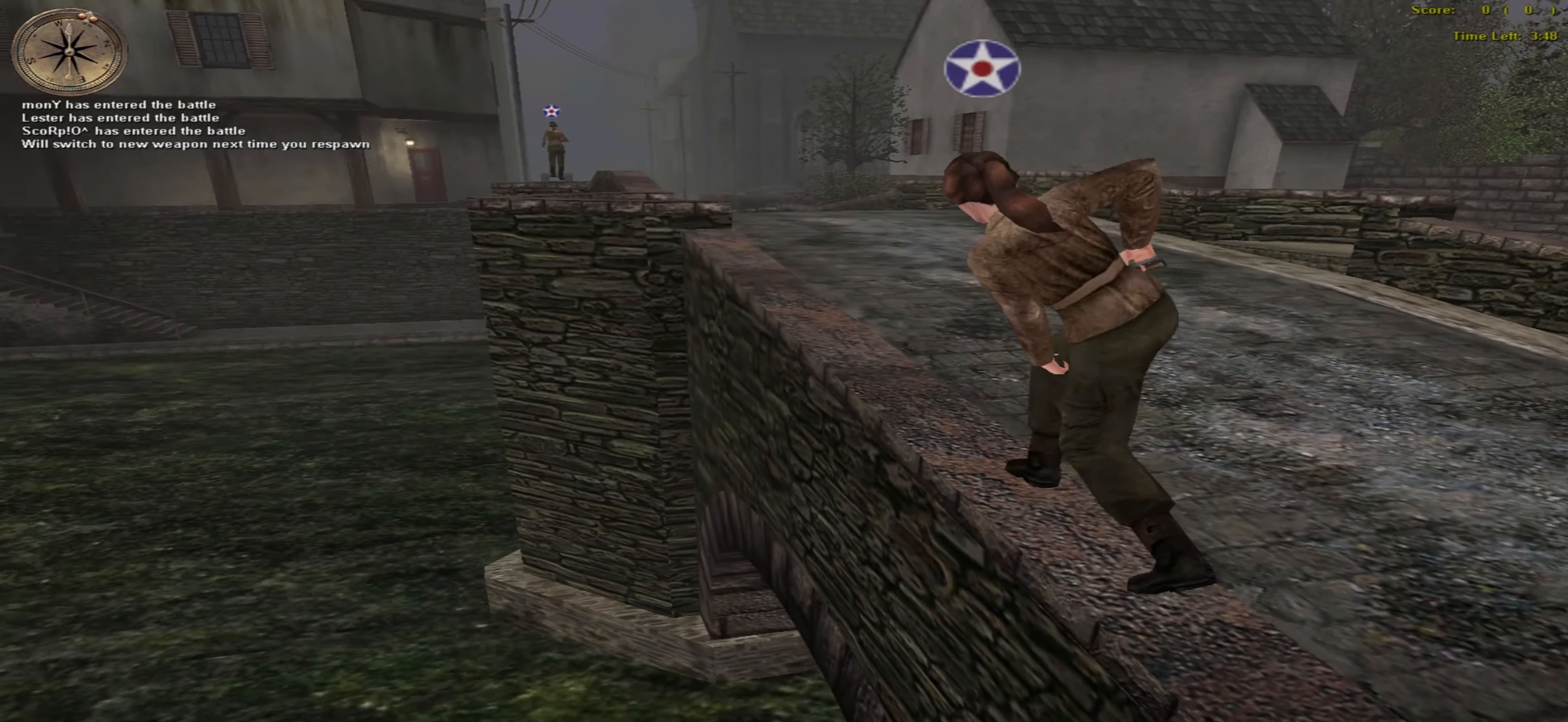
{"keys": ["up"], "mouse": [], "events": []}
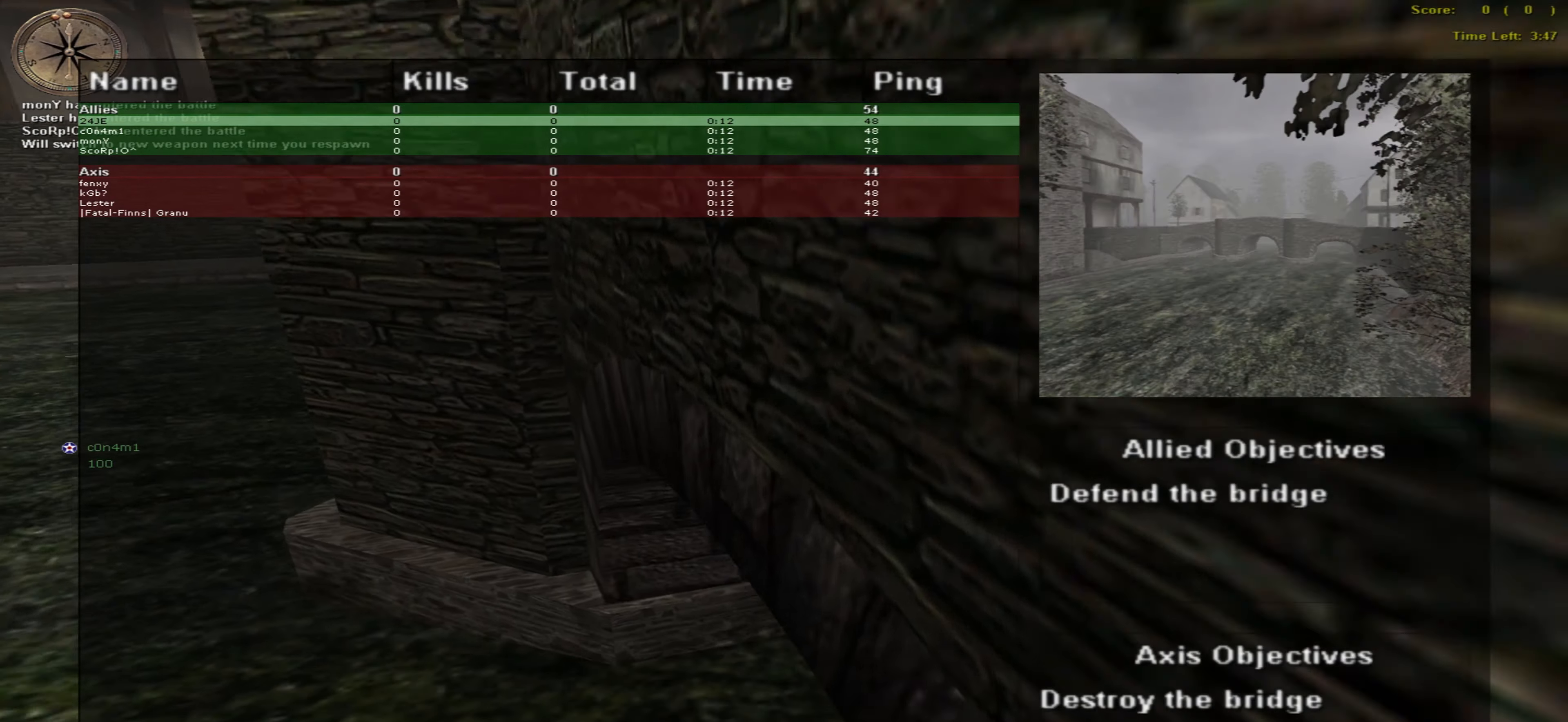
{"keys": ["right", "up"], "mouse": [], "events": [[383, "right", "down"]]}
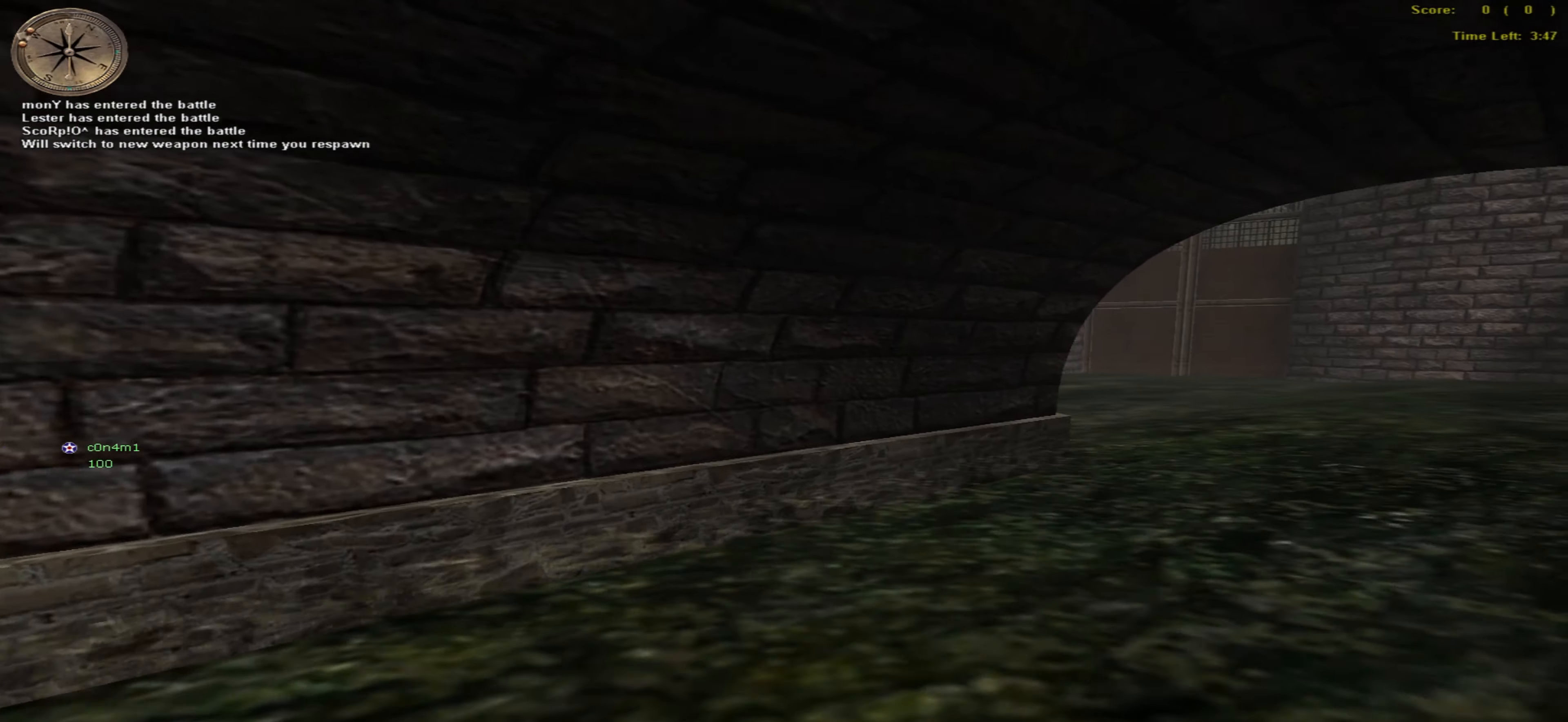
{"keys": ["right", "up"], "mouse": [], "events": []}
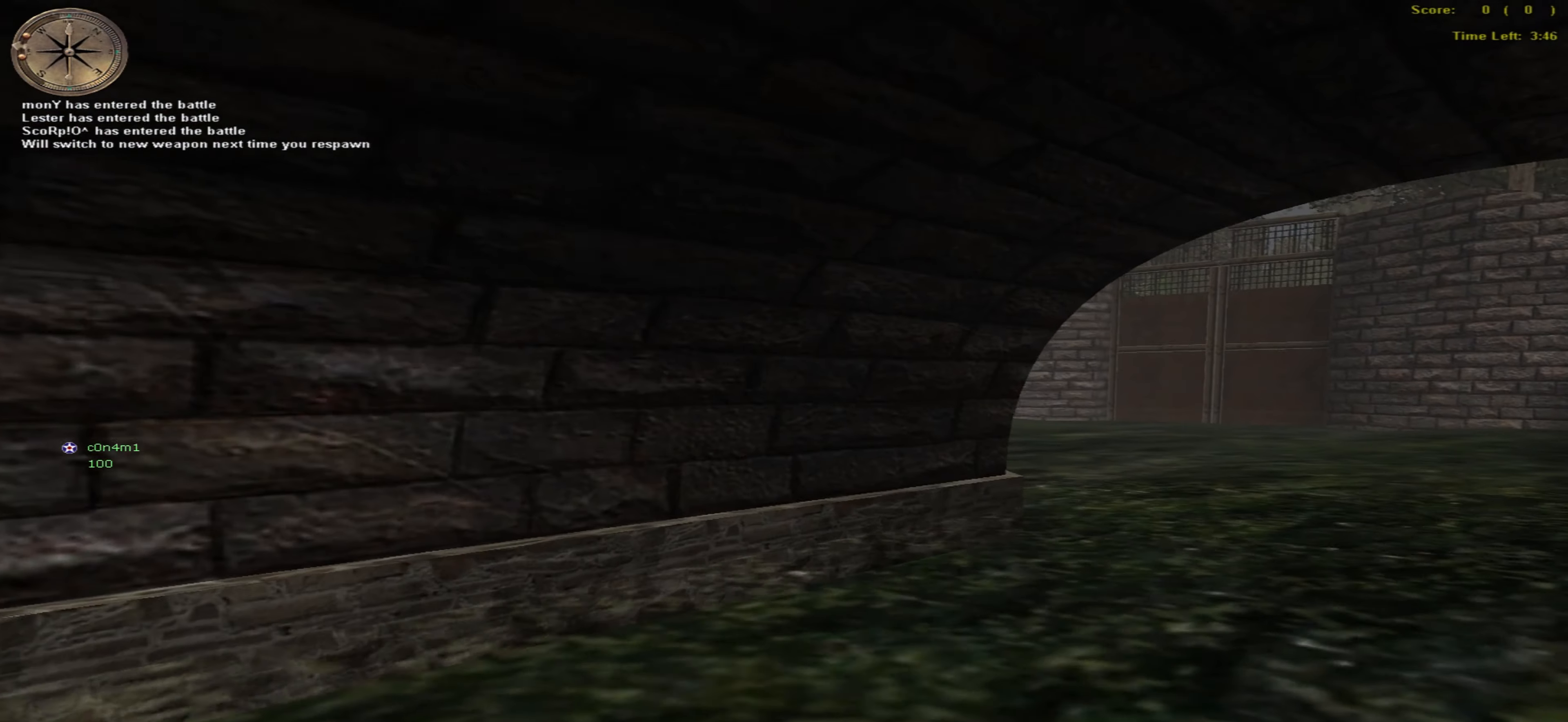
{"keys": ["right", "up"], "mouse": [], "events": []}
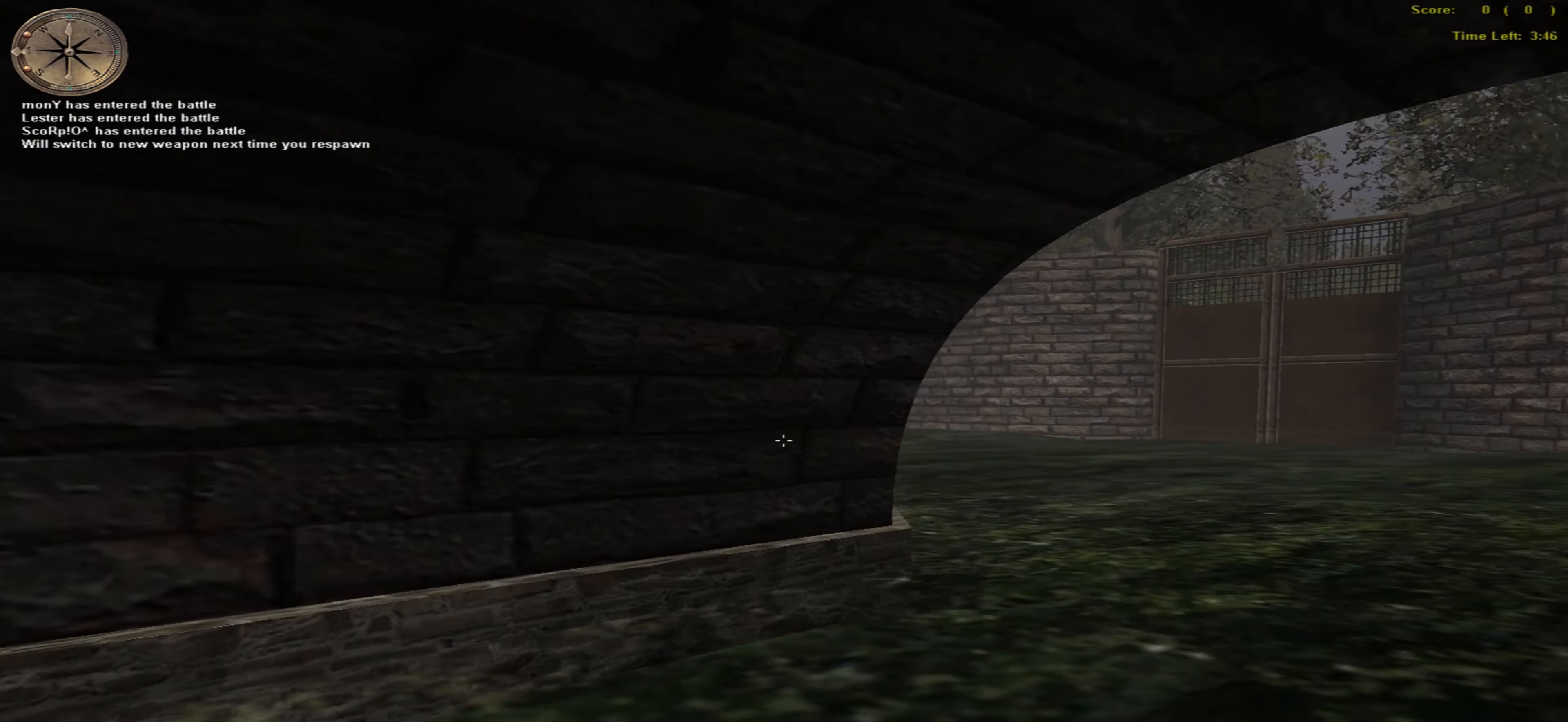
{"keys": ["right", "up"], "mouse": [], "events": []}
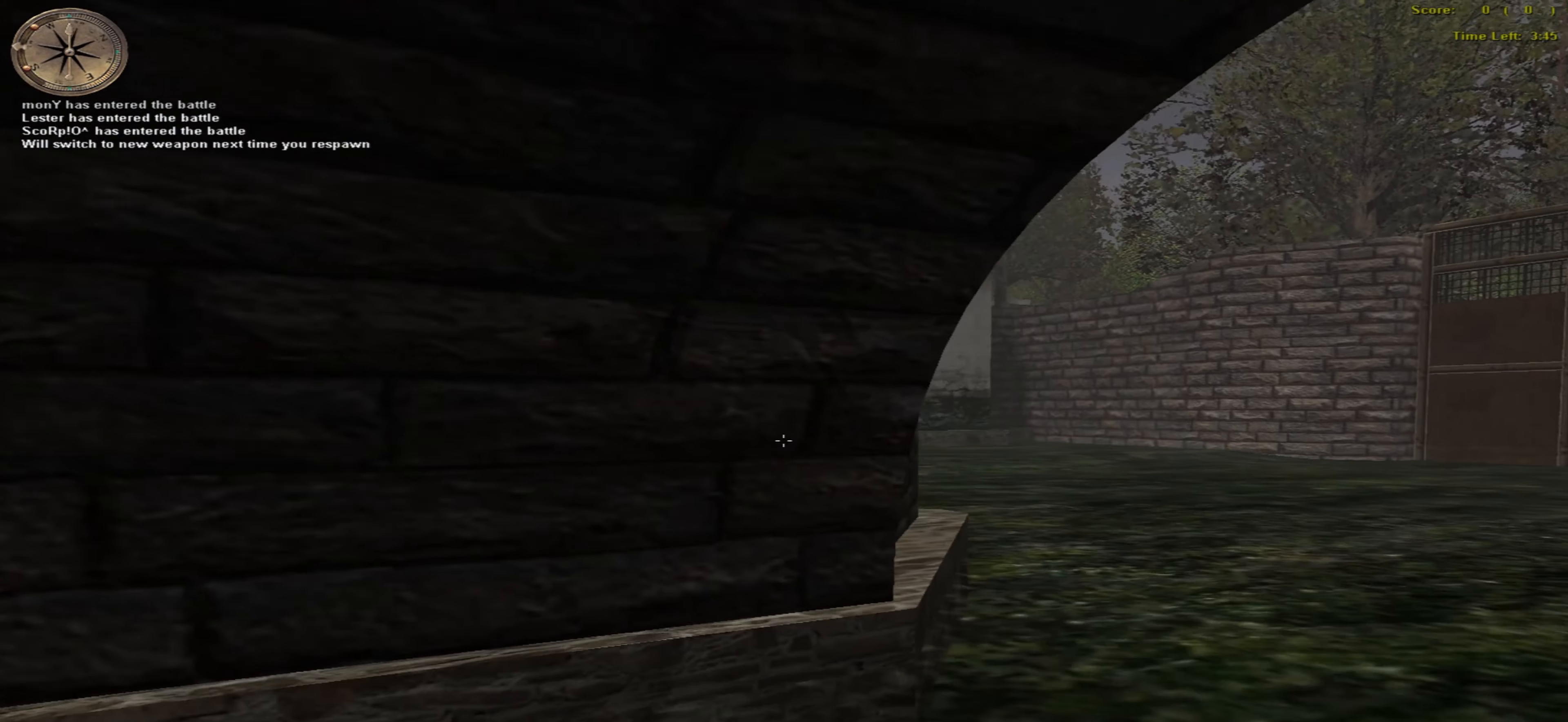
{"keys": ["right", "up"], "mouse": [], "events": []}
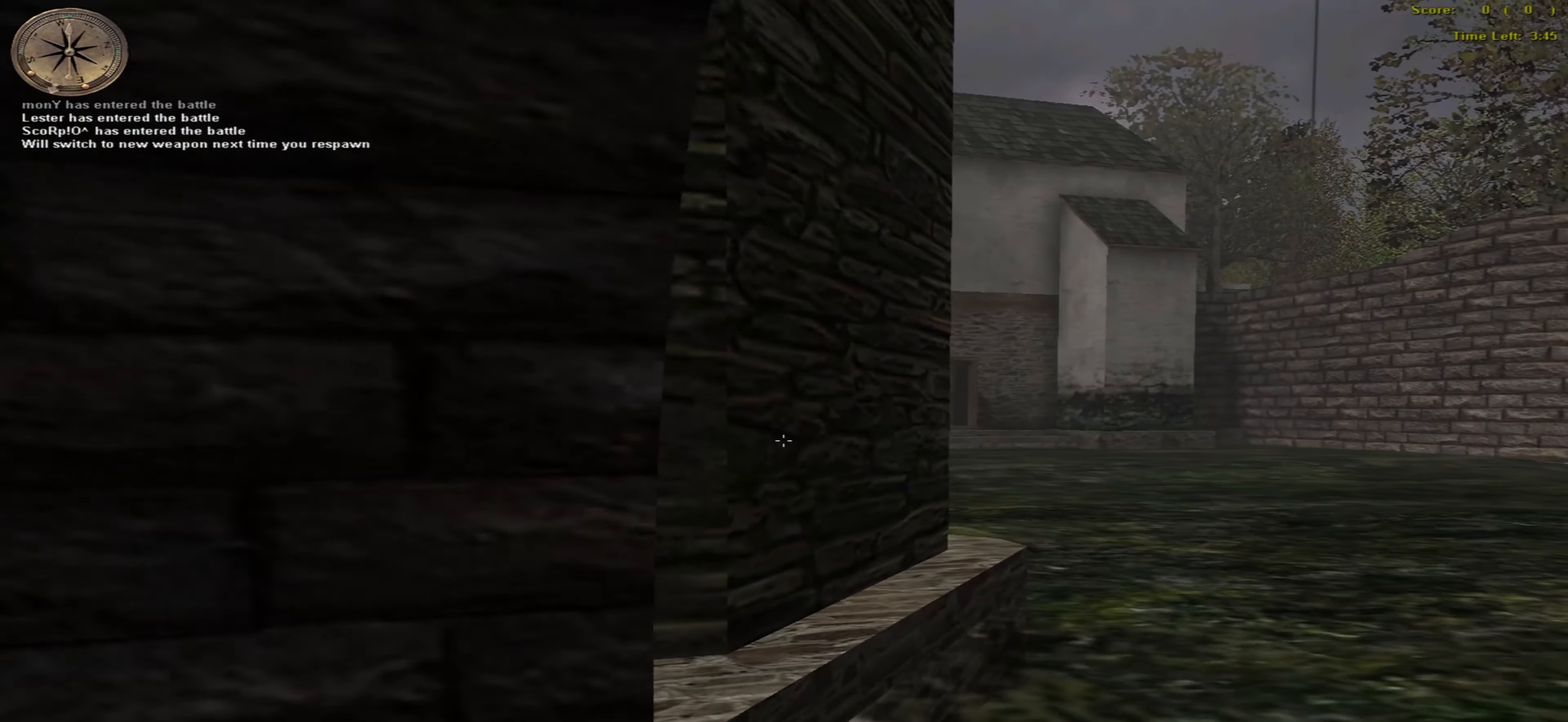
{"keys": ["right", "up"], "mouse": [], "events": []}
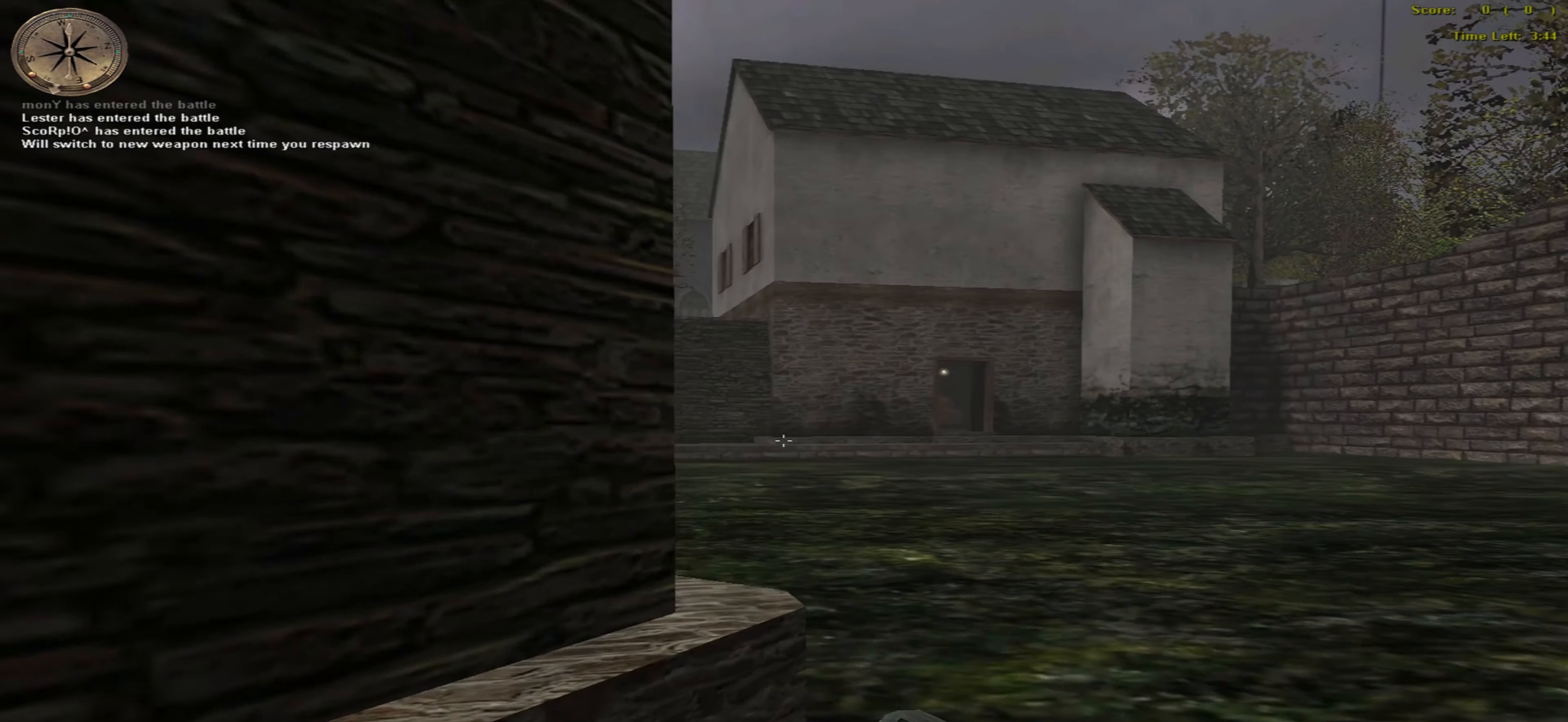
{"keys": ["right", "up"], "mouse": [], "events": []}
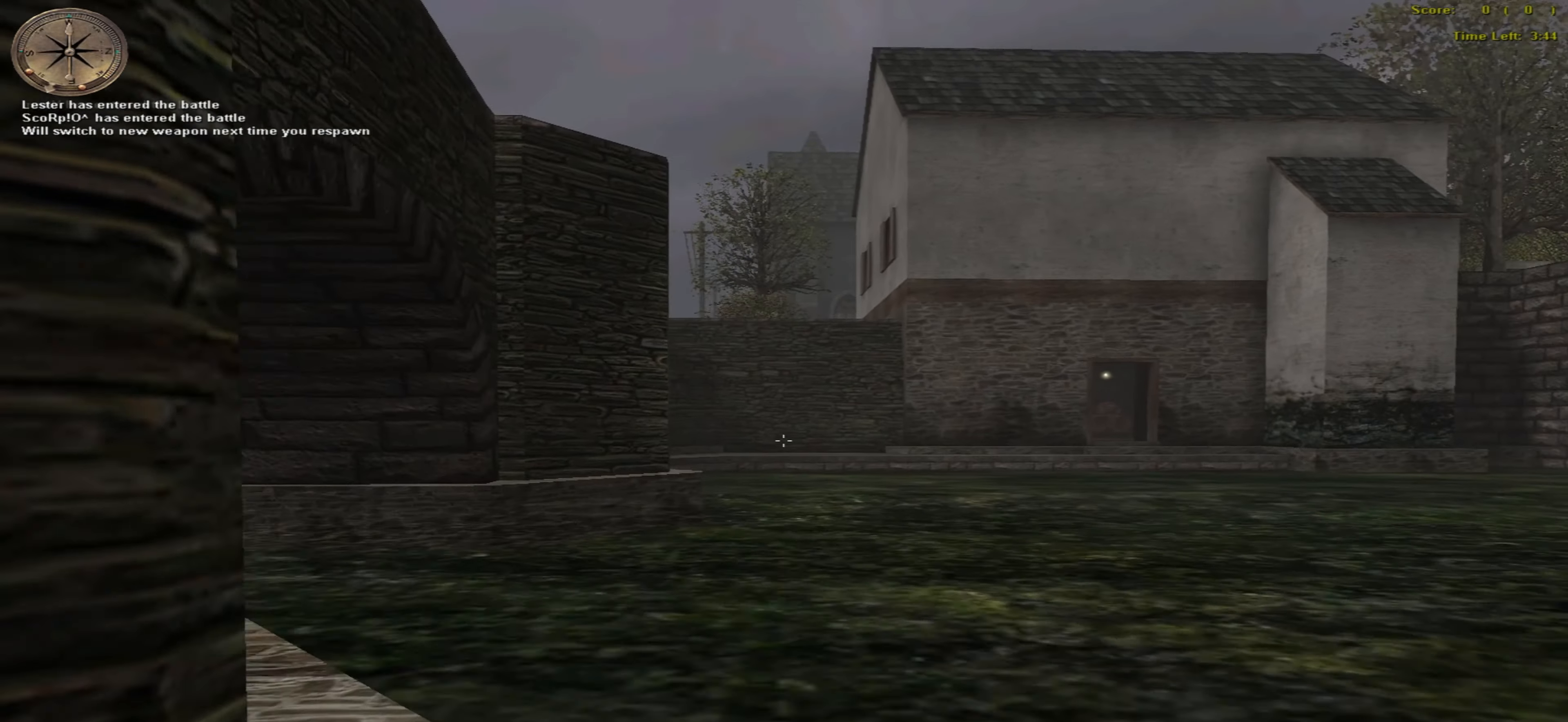
{"keys": ["right", "up"], "mouse": [], "events": []}
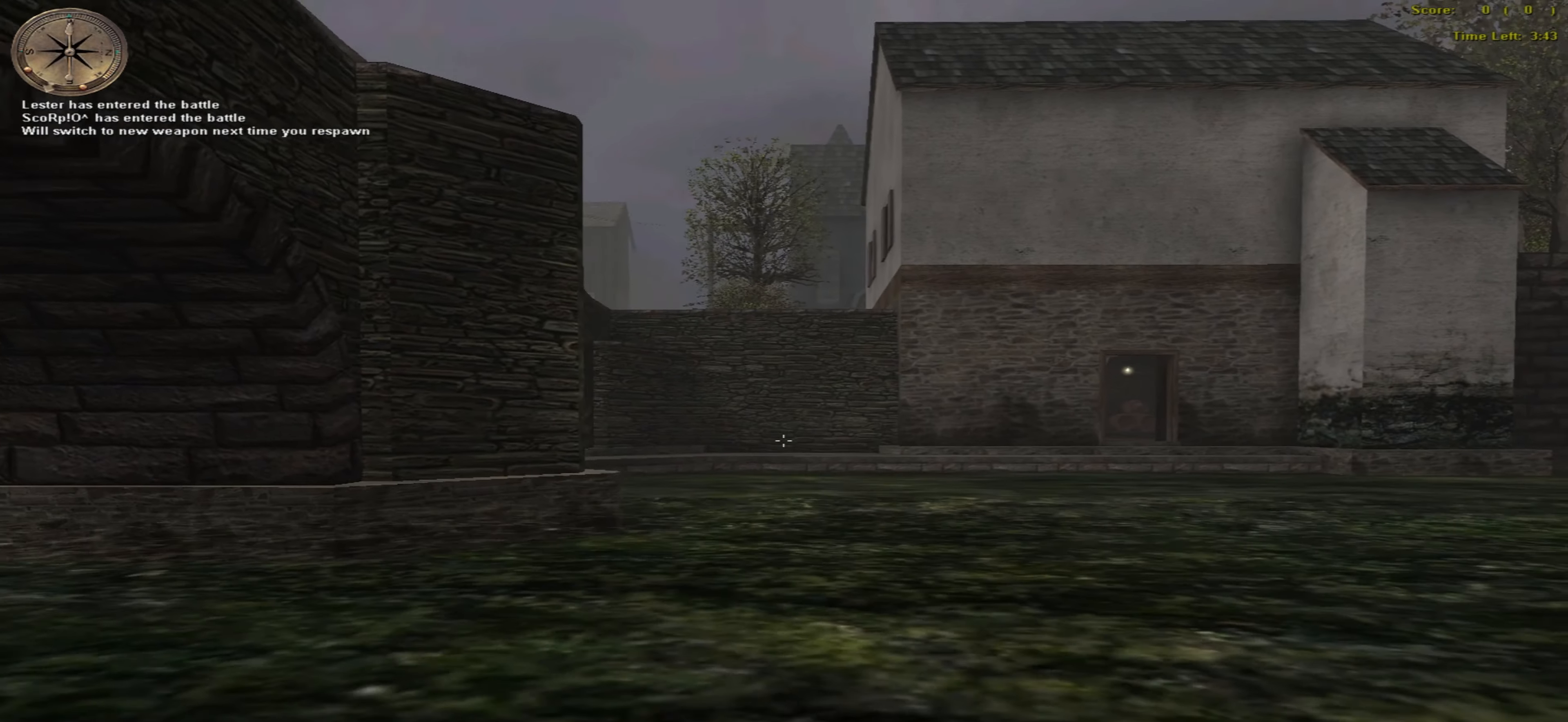
{"keys": ["right", "up"], "mouse": [], "events": []}
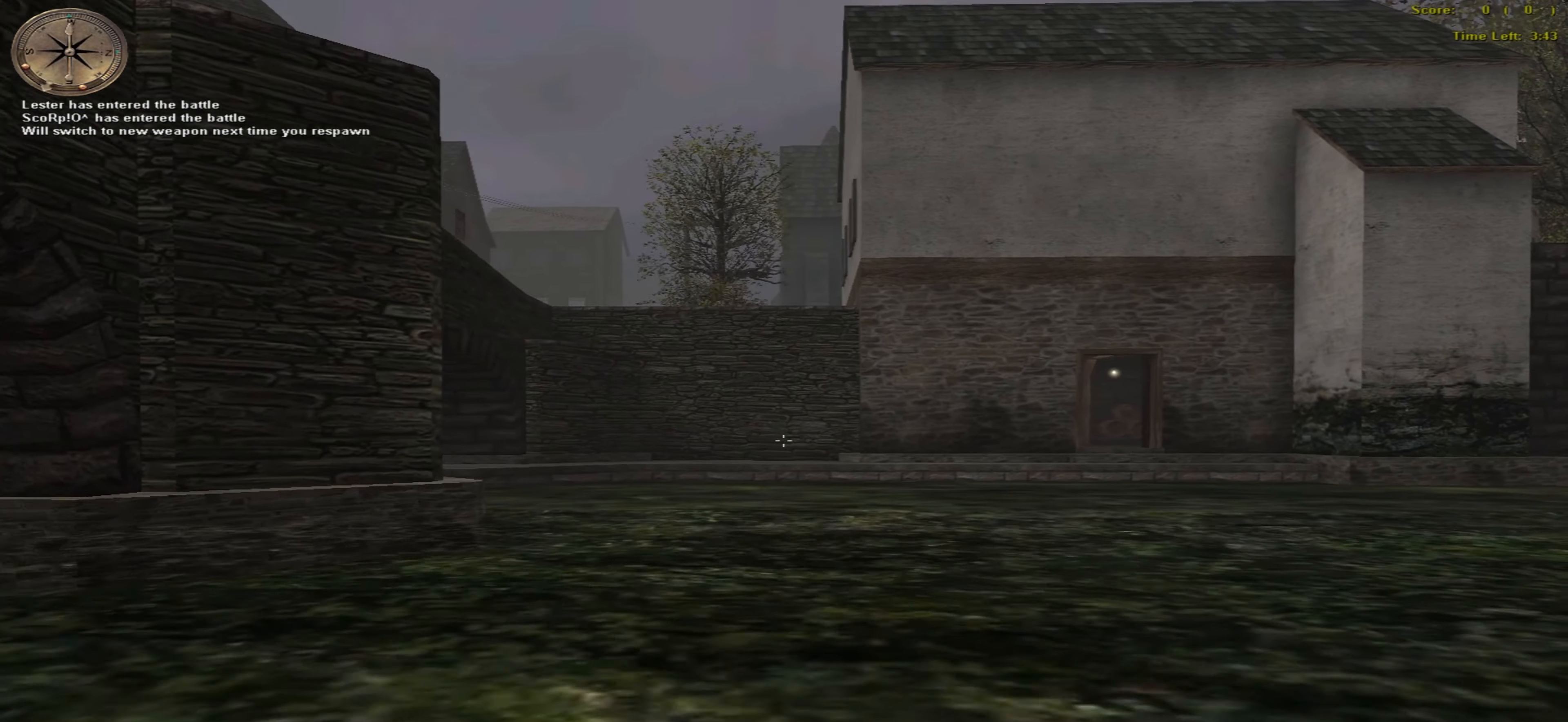
{"keys": ["right", "up"], "mouse": [], "events": []}
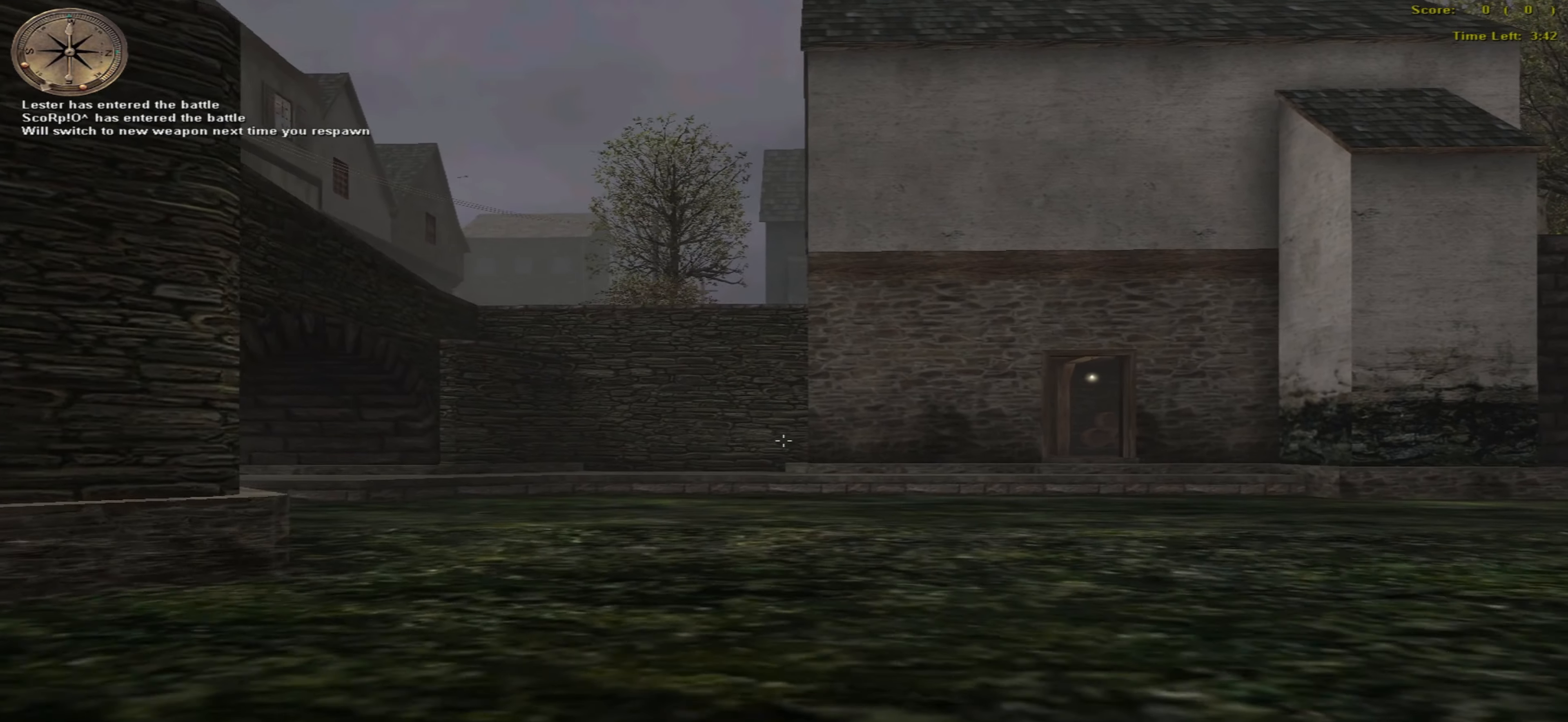
{"keys": ["right", "up"], "mouse": [], "events": []}
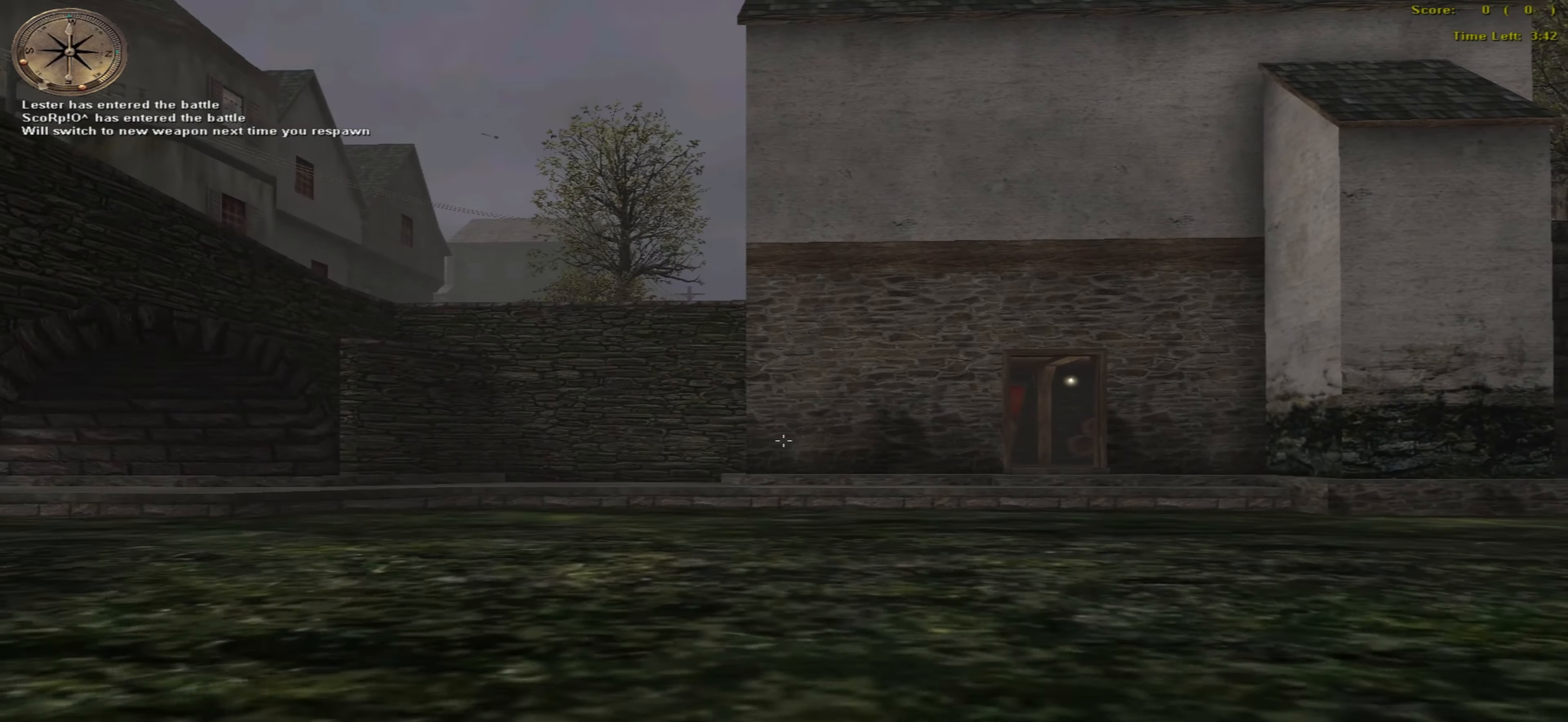
{"keys": [], "mouse": [], "events": [[67, "up", "up"], [117, "right", "up"], [167, "down", "down"], [167, "left", "down"], [367, "down", "up"], [450, "left", "up"]]}
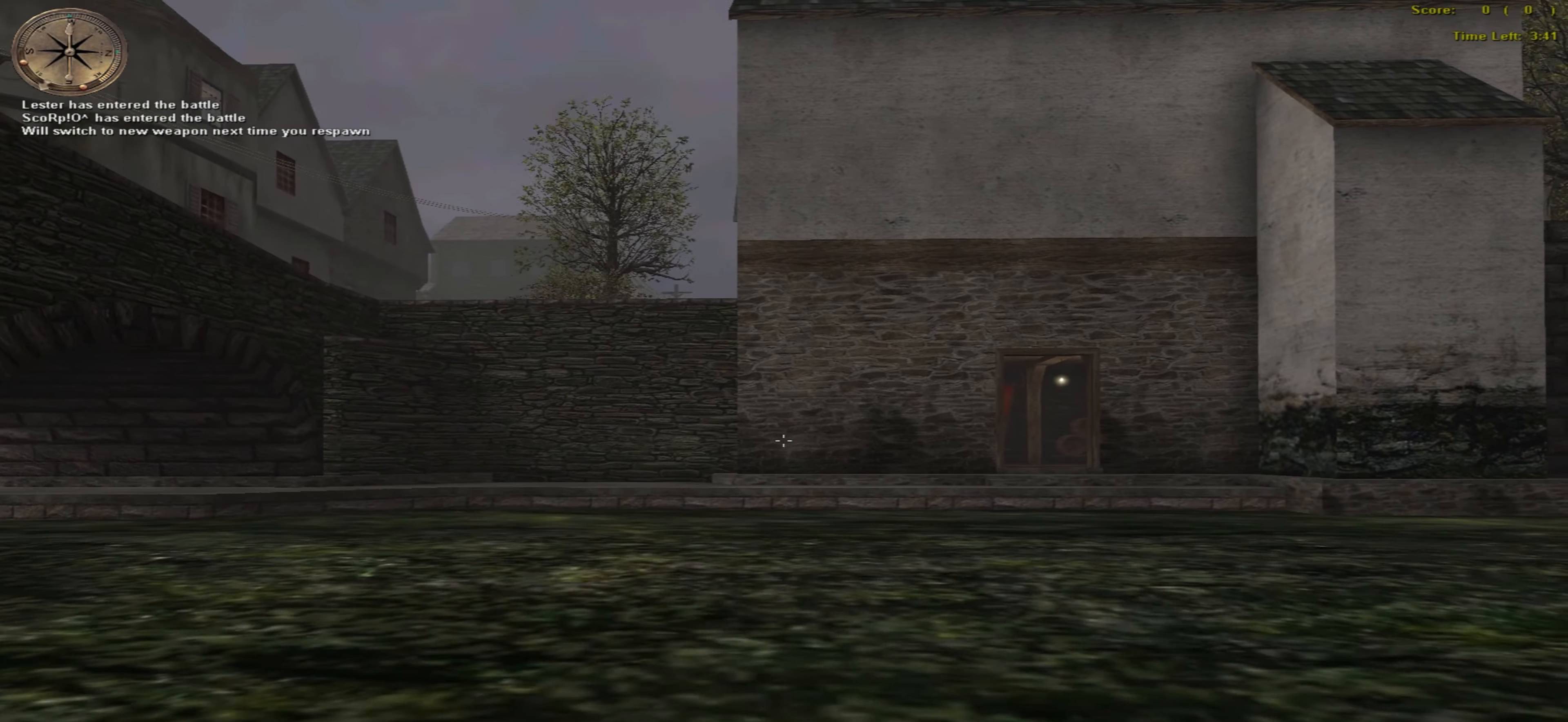
{"keys": [], "mouse": [], "events": []}
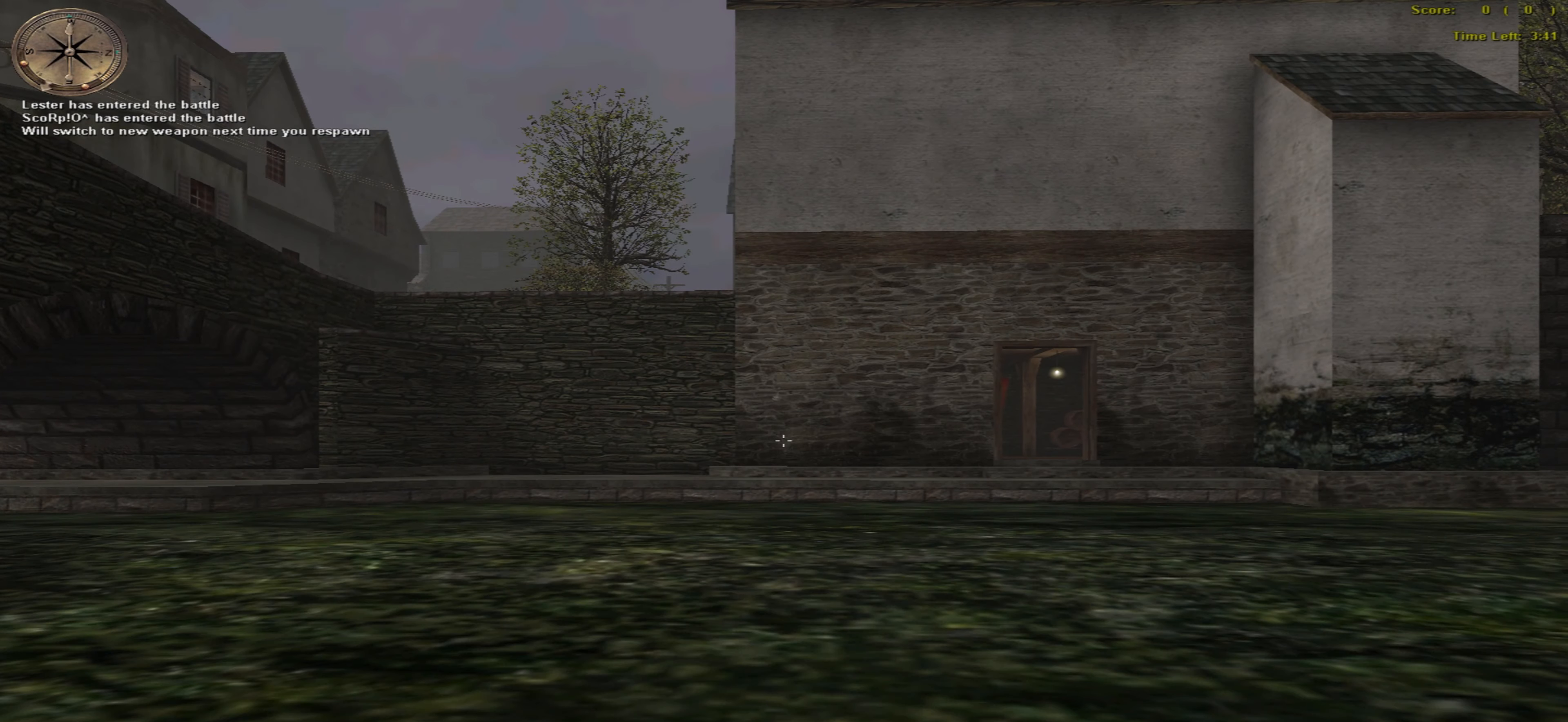
{"keys": [], "mouse": [], "events": []}